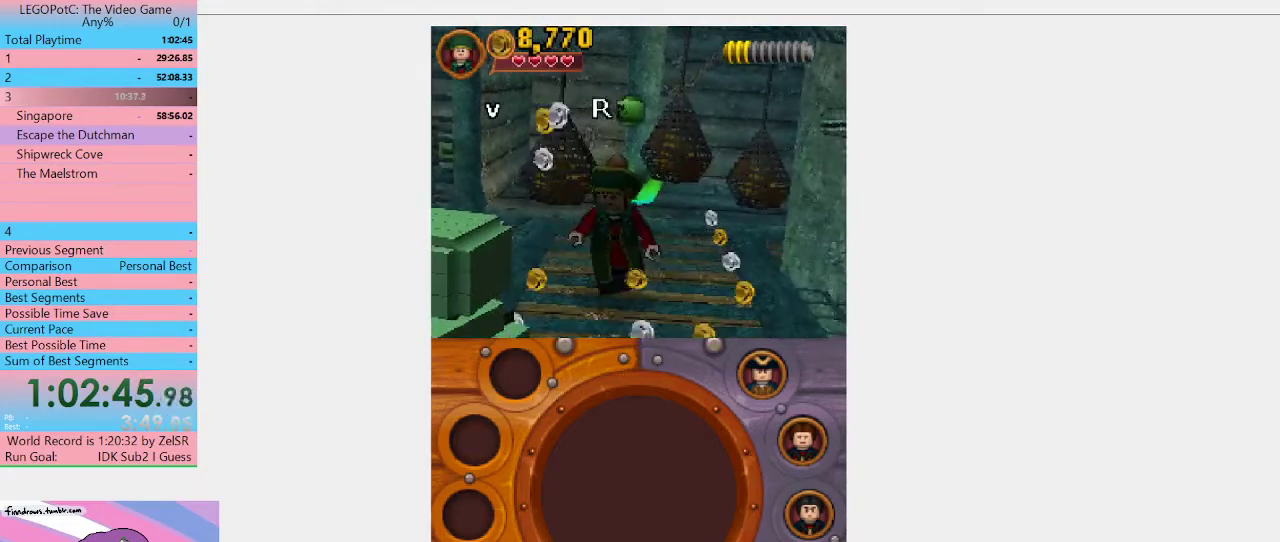
Gameplay with a controller (Xbox layout); each line is a JSON object with the inputs held at the frame after it. "events" lists button and stick changes between this image and that frame as [ms after this image, input, new state], when the widget could be followed in between. Not read: L3 R3.
{"buttons": [], "left_stick": "up-right", "right_stick": "center", "events": [[67, "R1", "up"], [233, "left_stick", "down-right"], [433, "left_stick", "up-right"]]}
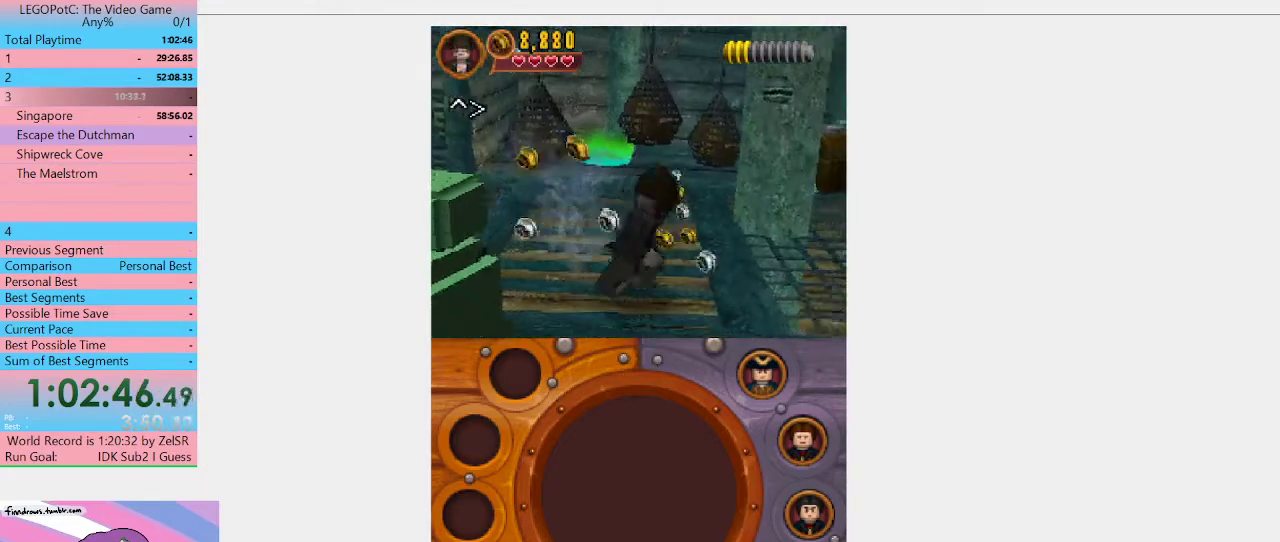
{"buttons": [], "left_stick": "down-right", "right_stick": "center", "events": [[100, "left_stick", "up"], [300, "left_stick", "down-right"]]}
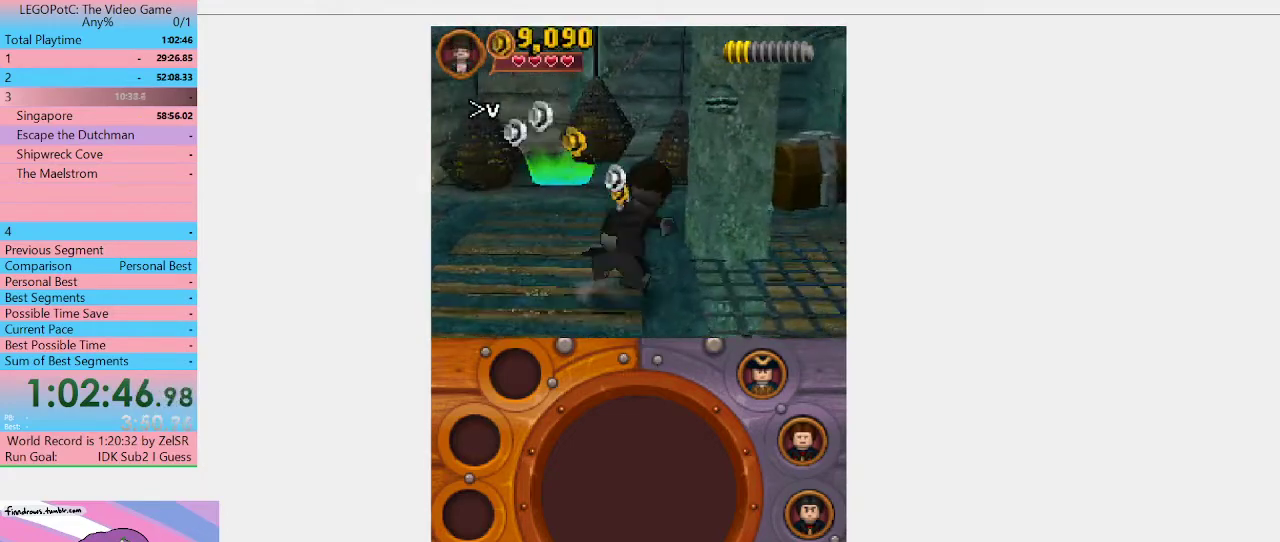
{"buttons": [], "left_stick": "down-right", "right_stick": "center", "events": [[133, "L1", "down"], [233, "L1", "up"]]}
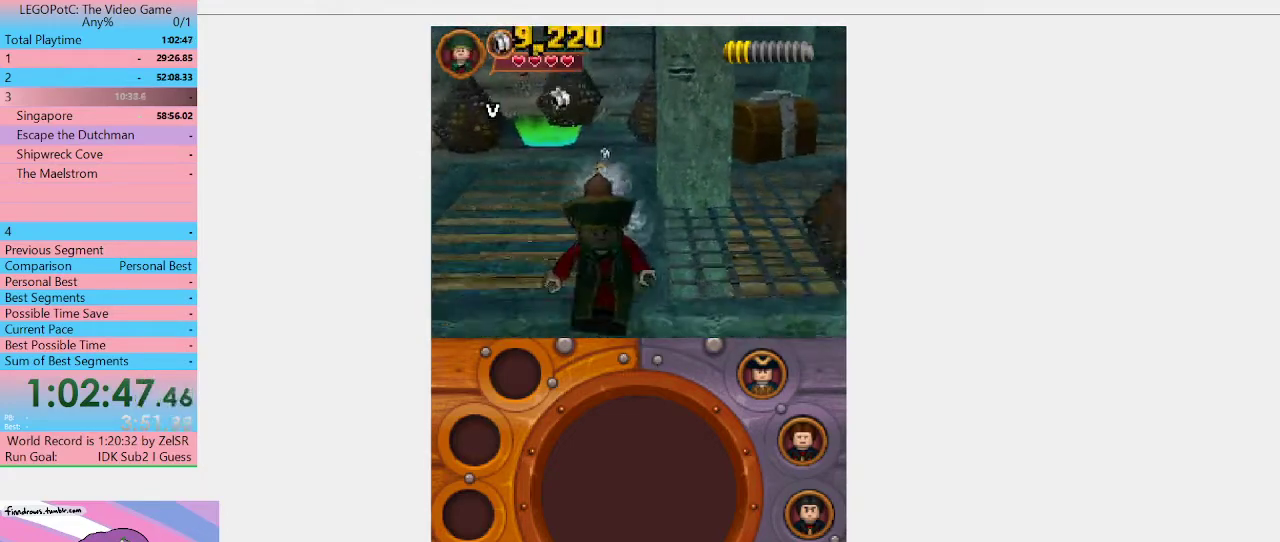
{"buttons": [], "left_stick": "up-left", "right_stick": "center", "events": [[100, "L1", "down"], [100, "left_stick", "center"], [200, "L1", "up"], [400, "left_stick", "up-left"]]}
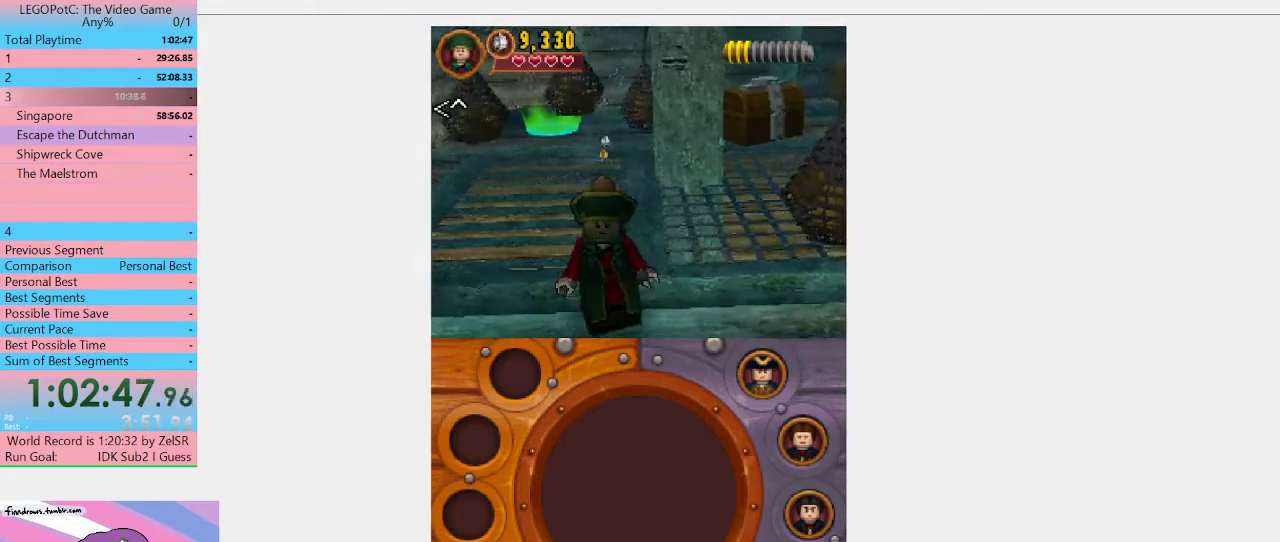
{"buttons": [], "left_stick": "right", "right_stick": "center", "events": [[267, "L1", "down"], [300, "left_stick", "up"], [400, "L1", "up"], [400, "left_stick", "up-right"], [500, "left_stick", "right"]]}
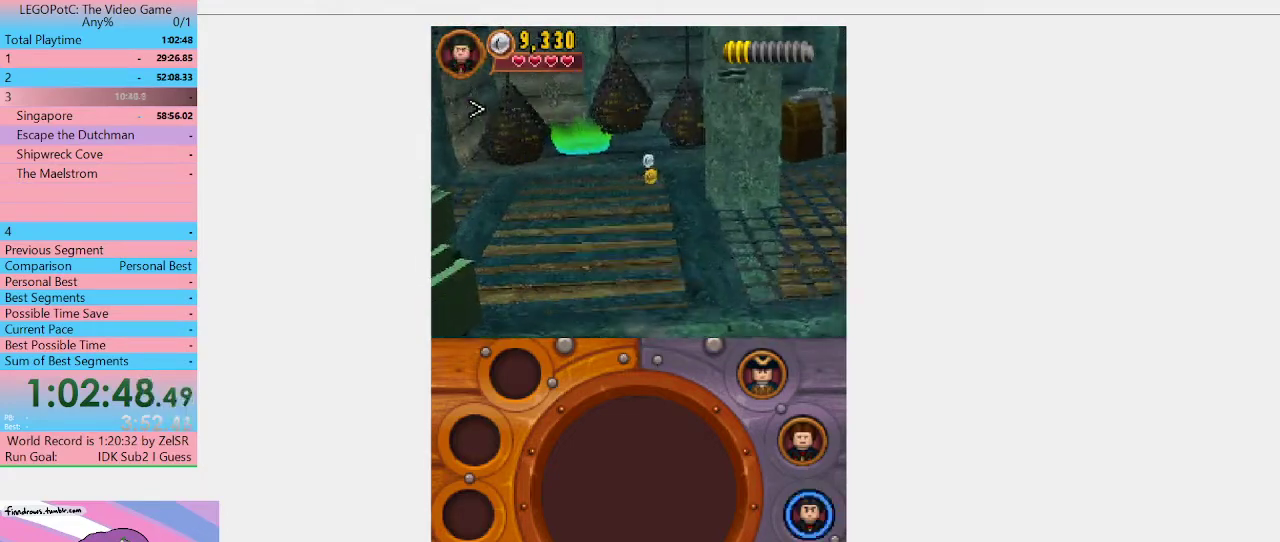
{"buttons": [], "left_stick": "right", "right_stick": "center", "events": []}
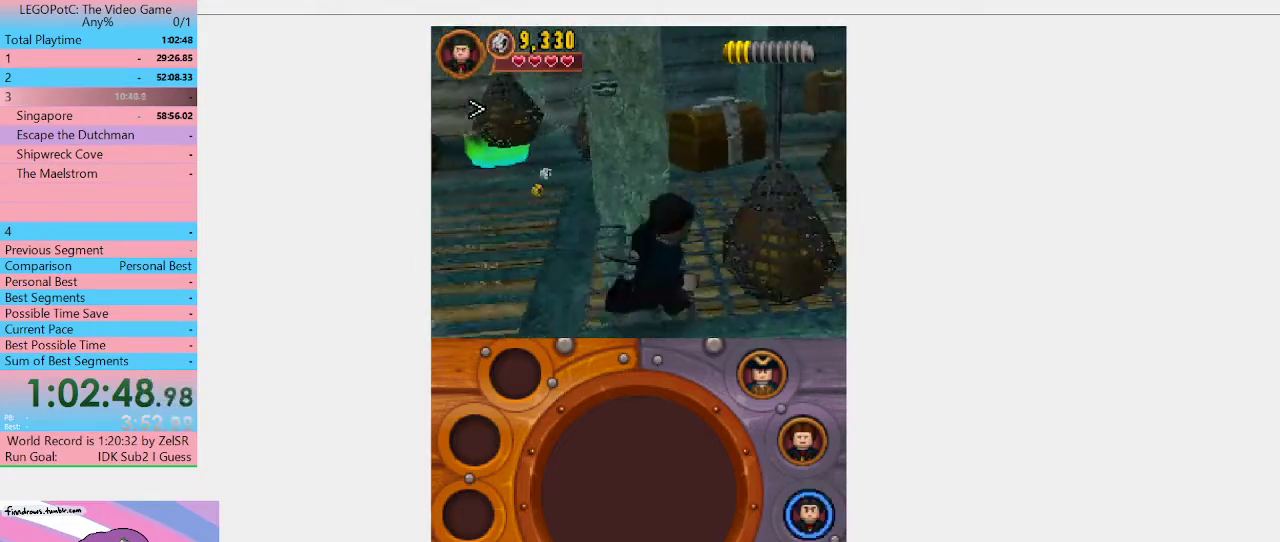
{"buttons": [], "left_stick": "up-right", "right_stick": "center", "events": [[133, "left_stick", "down-right"], [367, "left_stick", "right"], [500, "left_stick", "up-right"]]}
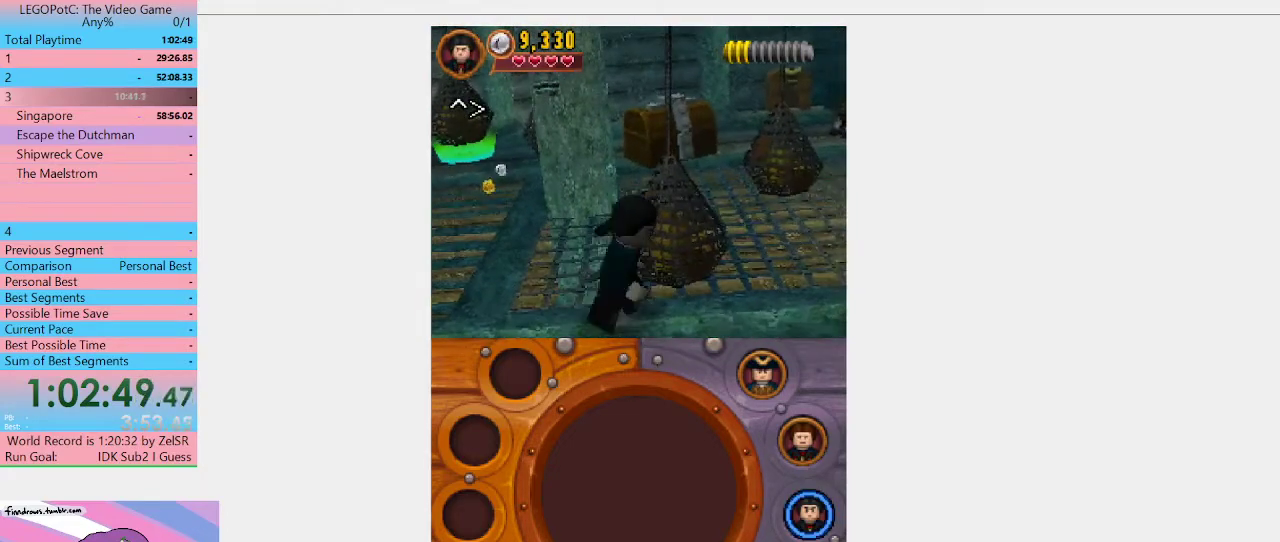
{"buttons": [], "left_stick": "up-right", "right_stick": "center", "events": [[200, "left_stick", "right"], [367, "left_stick", "up-right"]]}
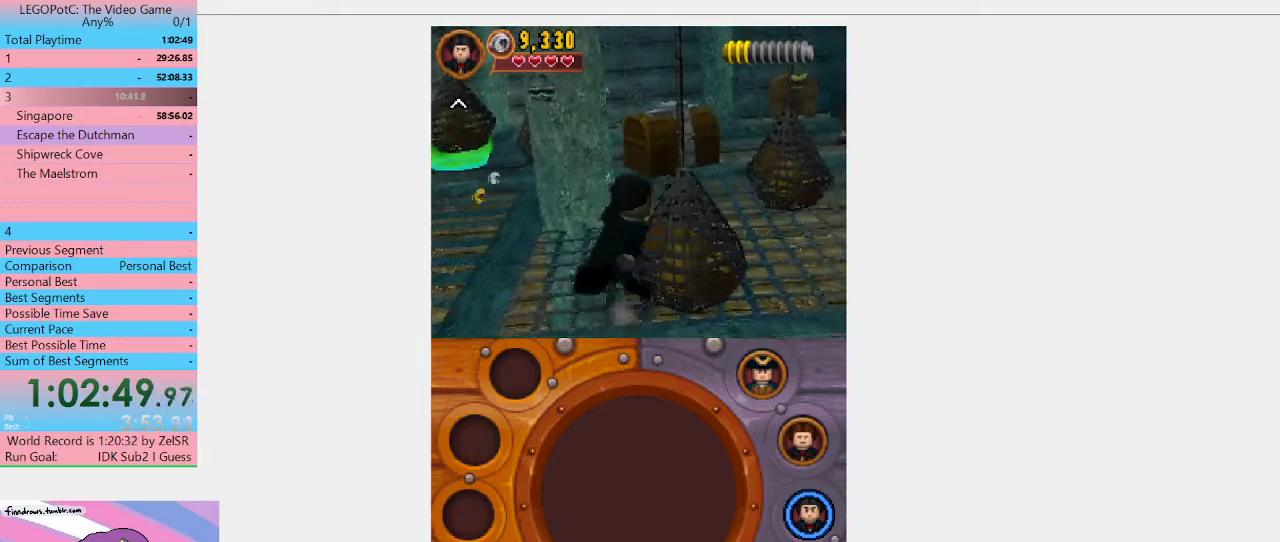
{"buttons": [], "left_stick": "right", "right_stick": "center", "events": [[233, "left_stick", "right"]]}
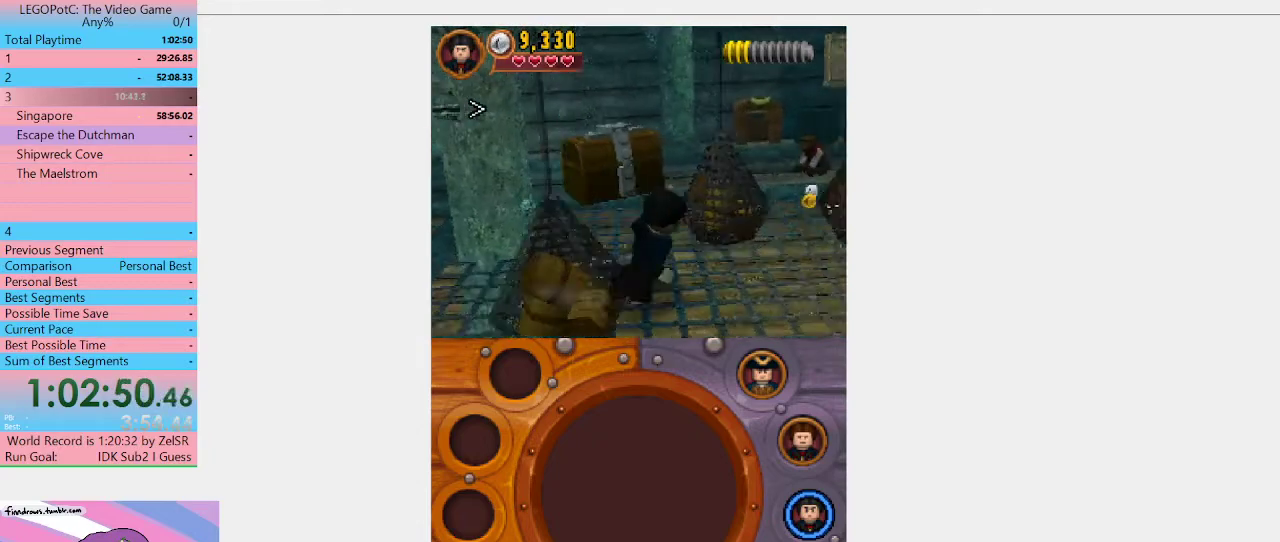
{"buttons": [], "left_stick": "right", "right_stick": "center", "events": []}
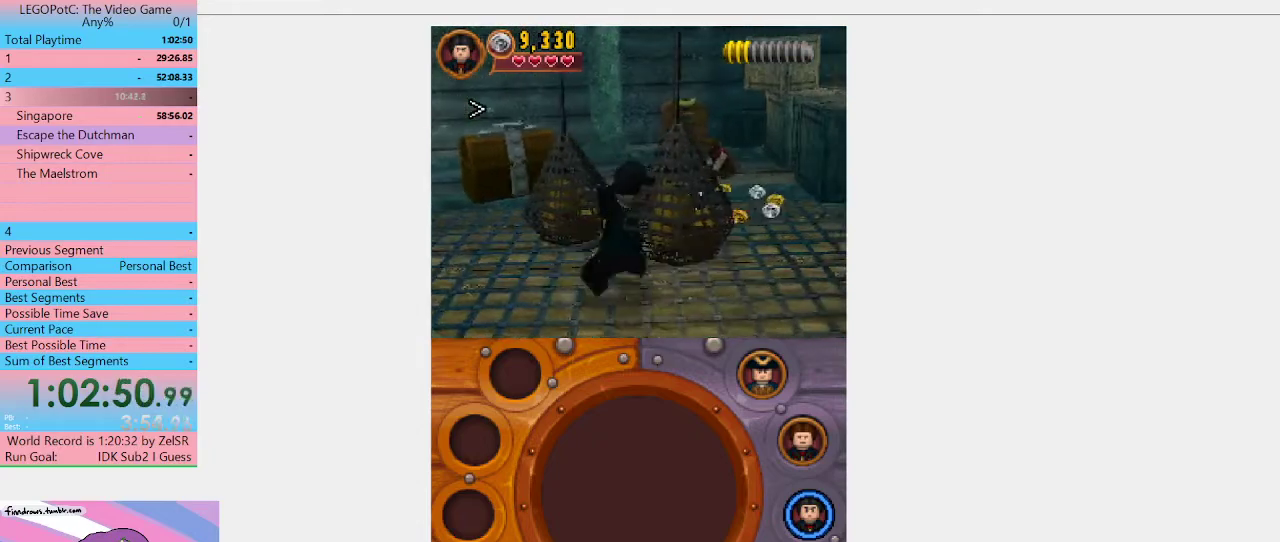
{"buttons": [], "left_stick": "up-left", "right_stick": "center", "events": [[67, "left_stick", "down-right"], [267, "left_stick", "down-left"], [400, "left_stick", "up-left"]]}
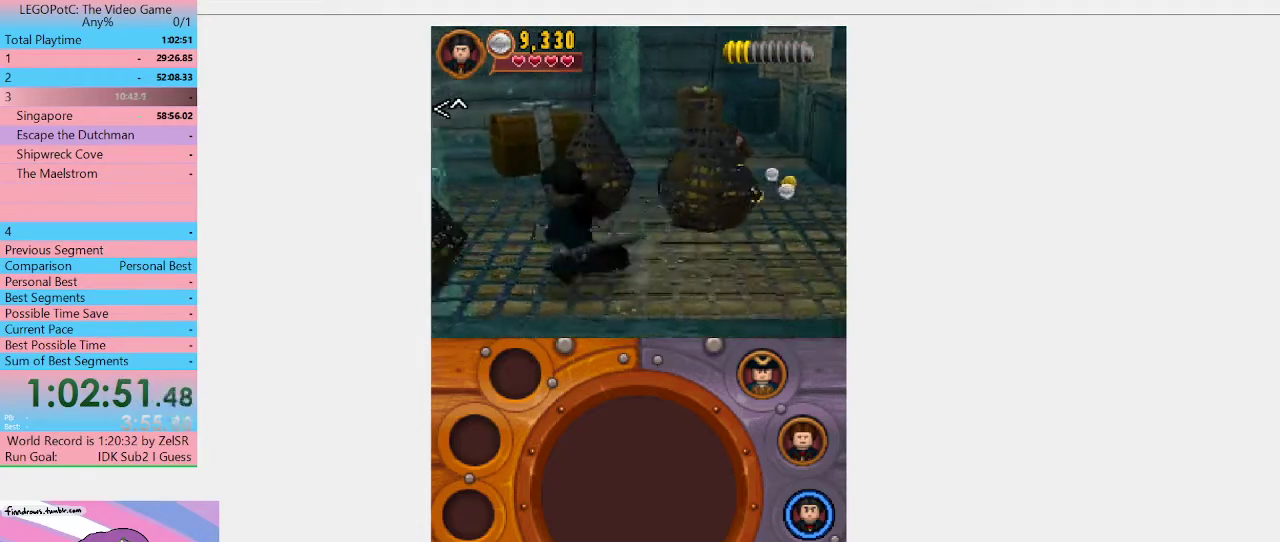
{"buttons": [], "left_stick": "left", "right_stick": "center", "events": [[233, "Y", "down"], [300, "Y", "up"], [333, "left_stick", "left"], [367, "Y", "down"], [467, "Y", "up"]]}
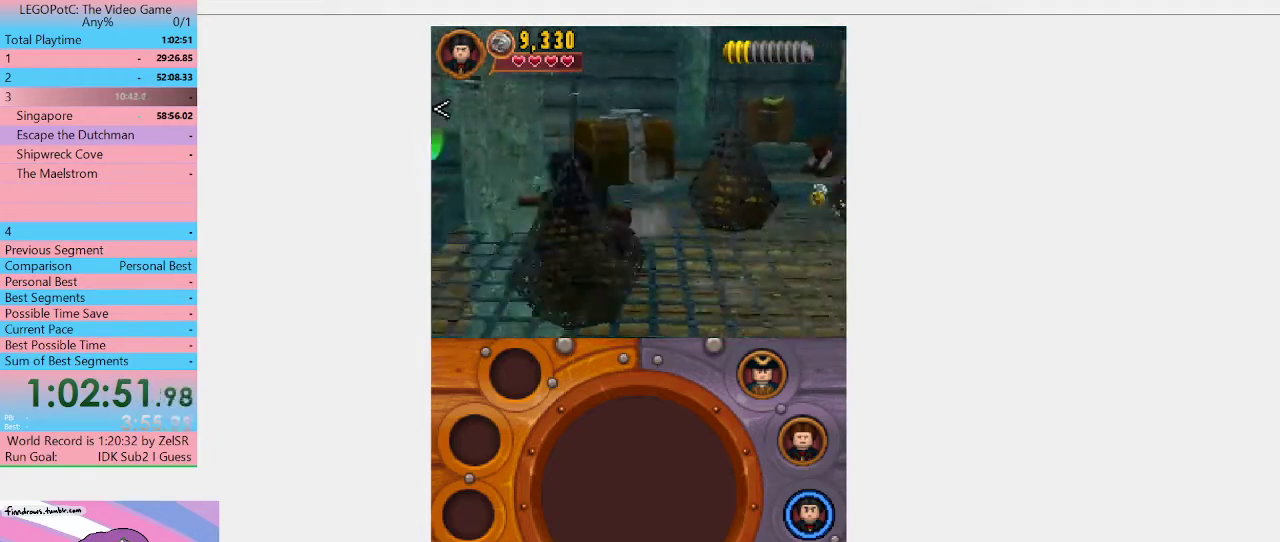
{"buttons": [], "left_stick": "left", "right_stick": "center", "events": [[33, "Y", "down"], [100, "Y", "up"], [100, "left_stick", "down-left"], [200, "Y", "down"], [200, "left_stick", "left"], [300, "Y", "up"], [367, "Y", "down"], [433, "Y", "up"]]}
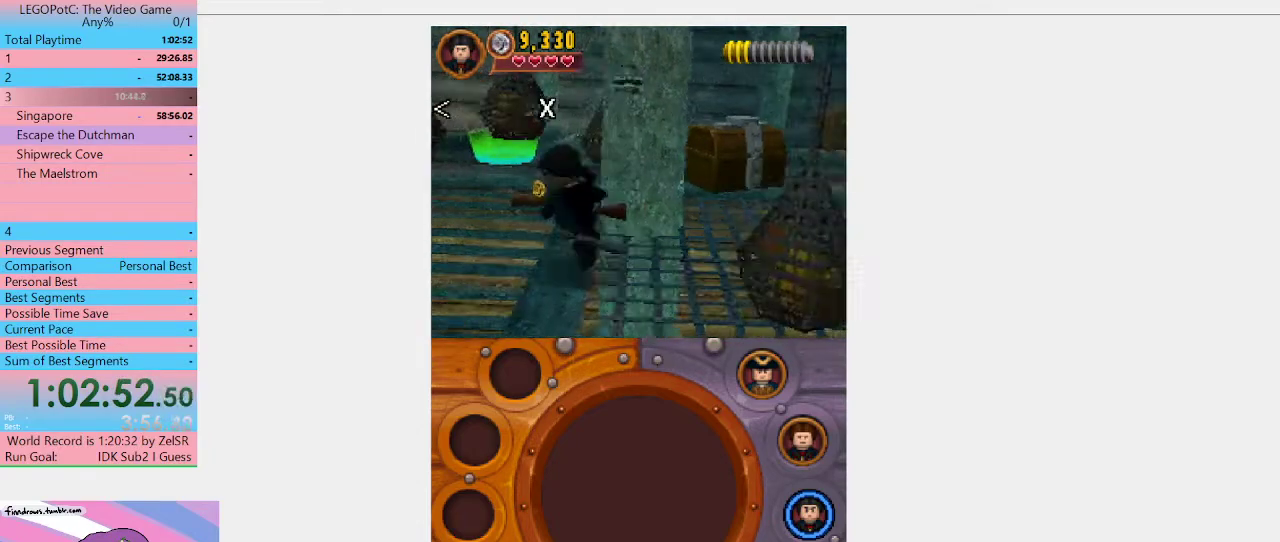
{"buttons": [], "left_stick": "left", "right_stick": "center", "events": [[133, "Y", "down"], [233, "Y", "up"], [300, "Y", "down"], [367, "Y", "up"]]}
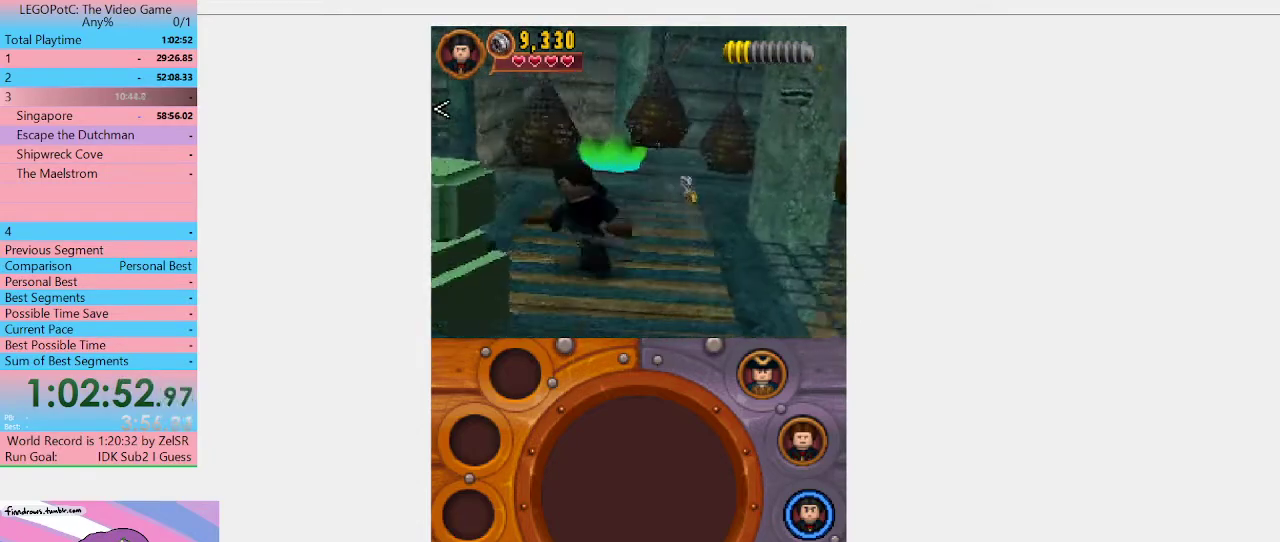
{"buttons": [], "left_stick": "left", "right_stick": "center", "events": [[100, "Y", "down"], [167, "Y", "up"], [233, "Y", "down"], [300, "Y", "up"], [400, "Y", "down"], [467, "Y", "up"]]}
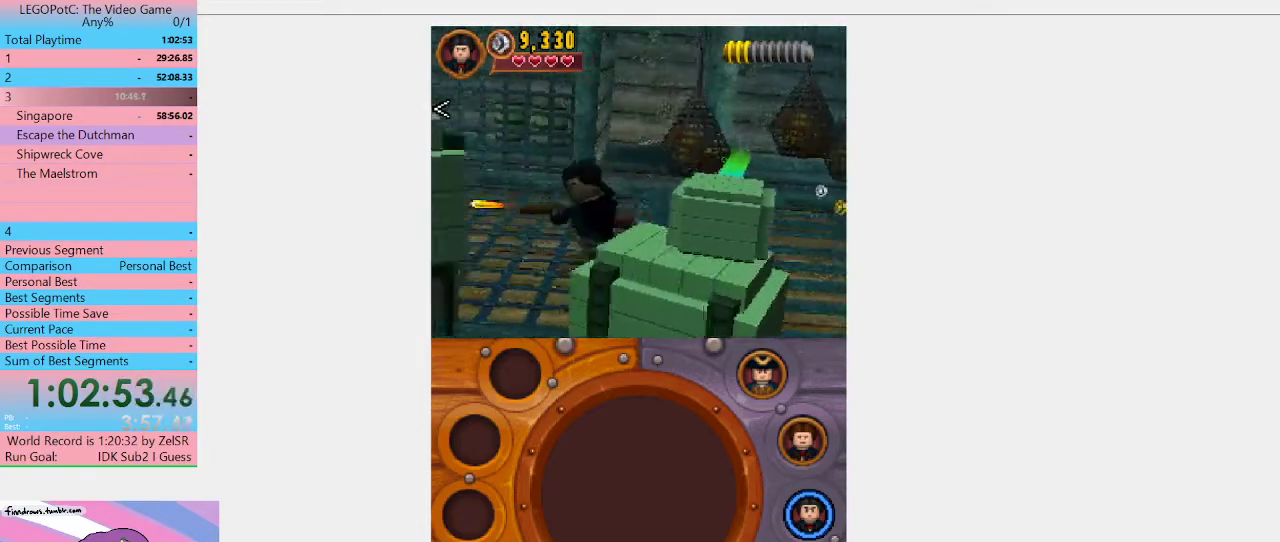
{"buttons": ["Y"], "left_stick": "left", "right_stick": "center", "events": [[33, "Y", "down"], [100, "Y", "up"], [167, "Y", "down"], [400, "Y", "up"], [467, "Y", "down"]]}
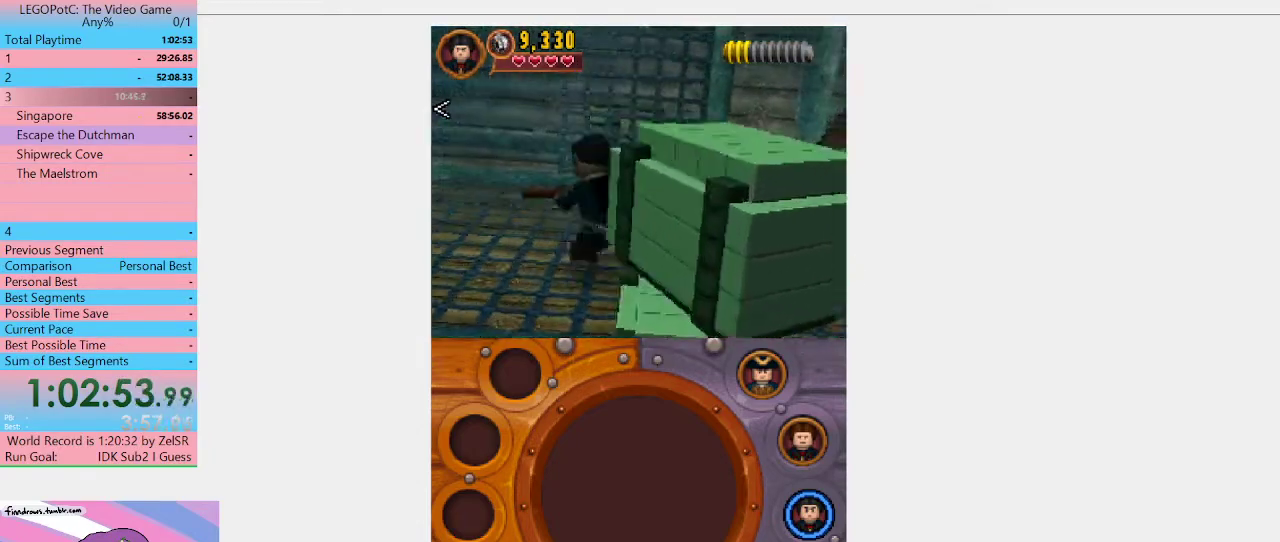
{"buttons": [], "left_stick": "left", "right_stick": "center", "events": [[33, "Y", "up"], [100, "Y", "down"], [333, "Y", "up"], [400, "Y", "down"], [467, "Y", "up"]]}
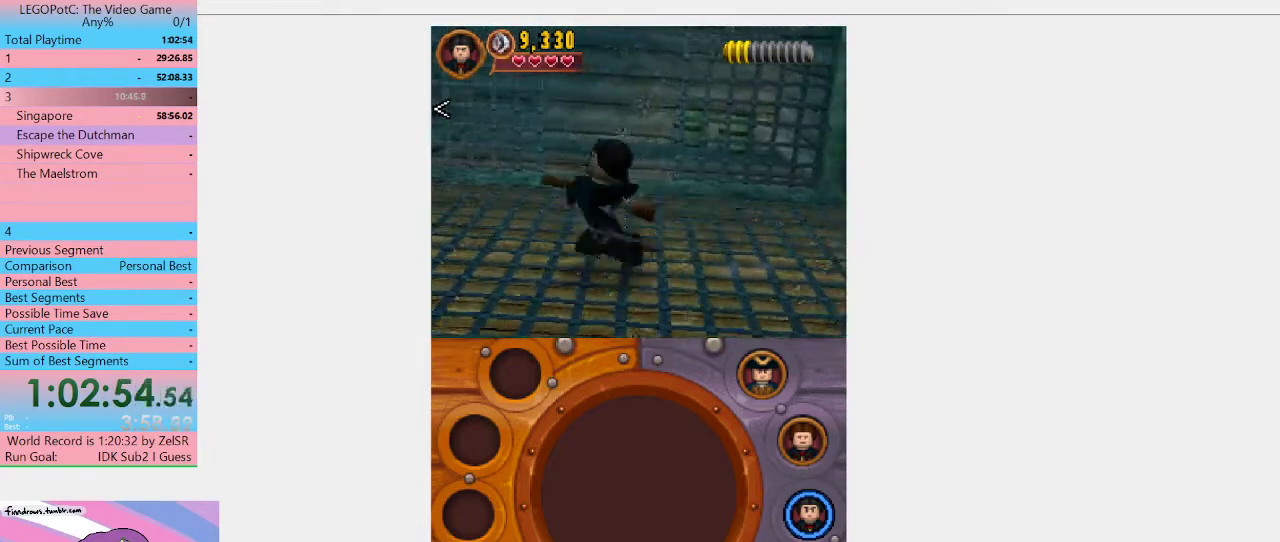
{"buttons": ["Y"], "left_stick": "left", "right_stick": "center", "events": [[200, "Y", "down"], [300, "Y", "up"], [367, "Y", "down"], [433, "Y", "up"], [500, "Y", "down"]]}
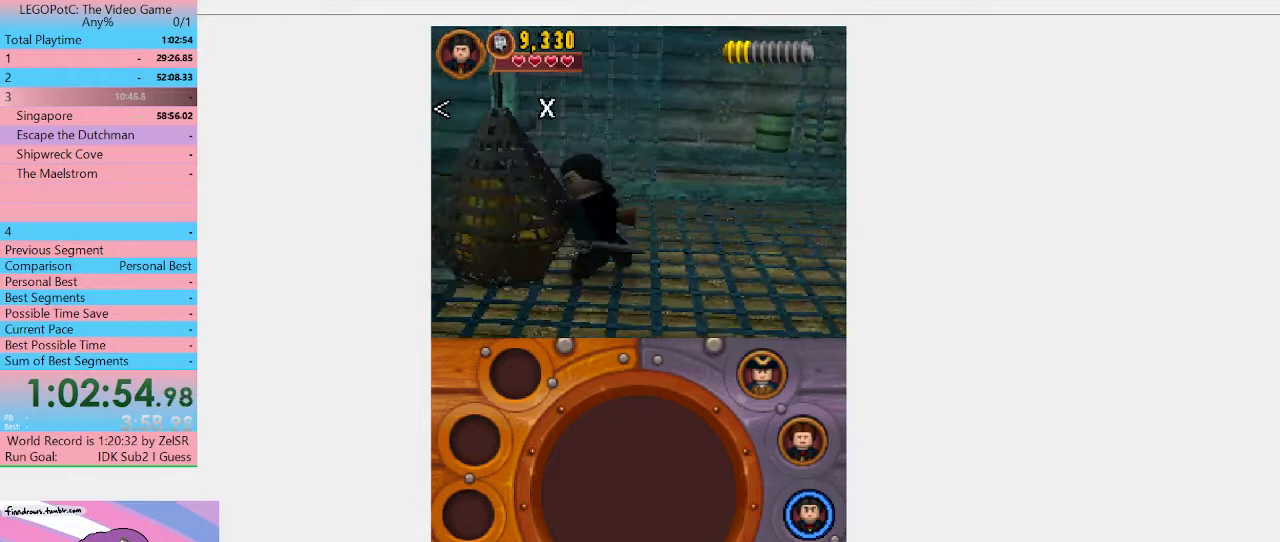
{"buttons": [], "left_stick": "left", "right_stick": "center", "events": [[100, "Y", "up"], [167, "Y", "down"], [233, "Y", "up"], [300, "Y", "down"], [367, "Y", "up"], [433, "Y", "down"], [500, "Y", "up"]]}
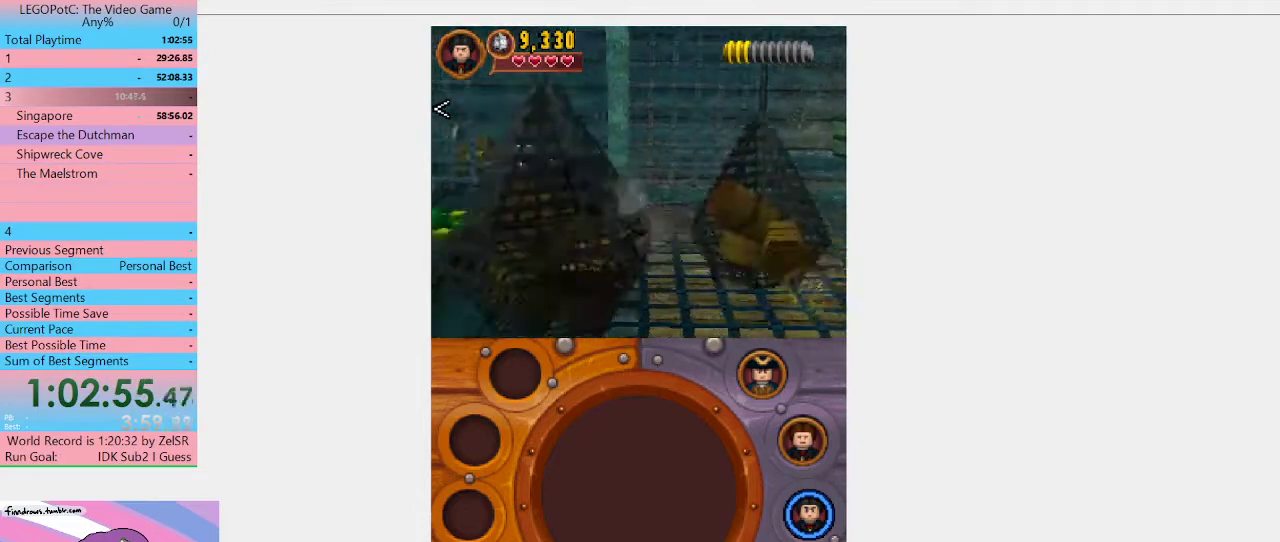
{"buttons": [], "left_stick": "left", "right_stick": "center", "events": [[100, "Y", "down"], [167, "Y", "up"], [233, "Y", "down"], [300, "Y", "up"]]}
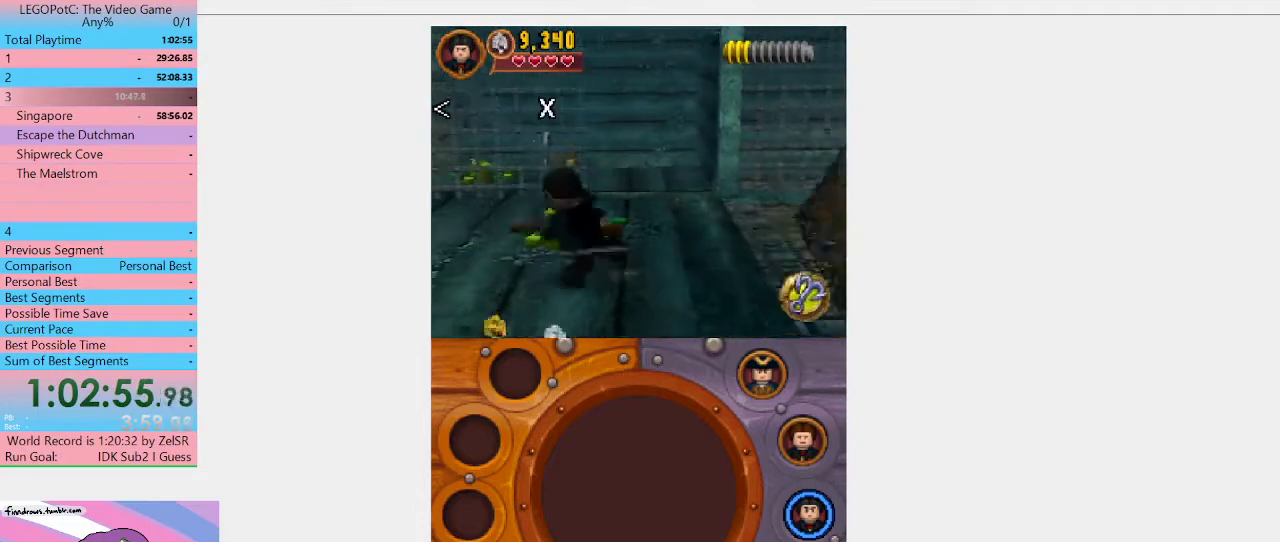
{"buttons": [], "left_stick": "left", "right_stick": "center", "events": [[33, "Y", "down"], [100, "Y", "up"], [167, "Y", "down"], [233, "Y", "up"], [300, "Y", "down"], [500, "Y", "up"]]}